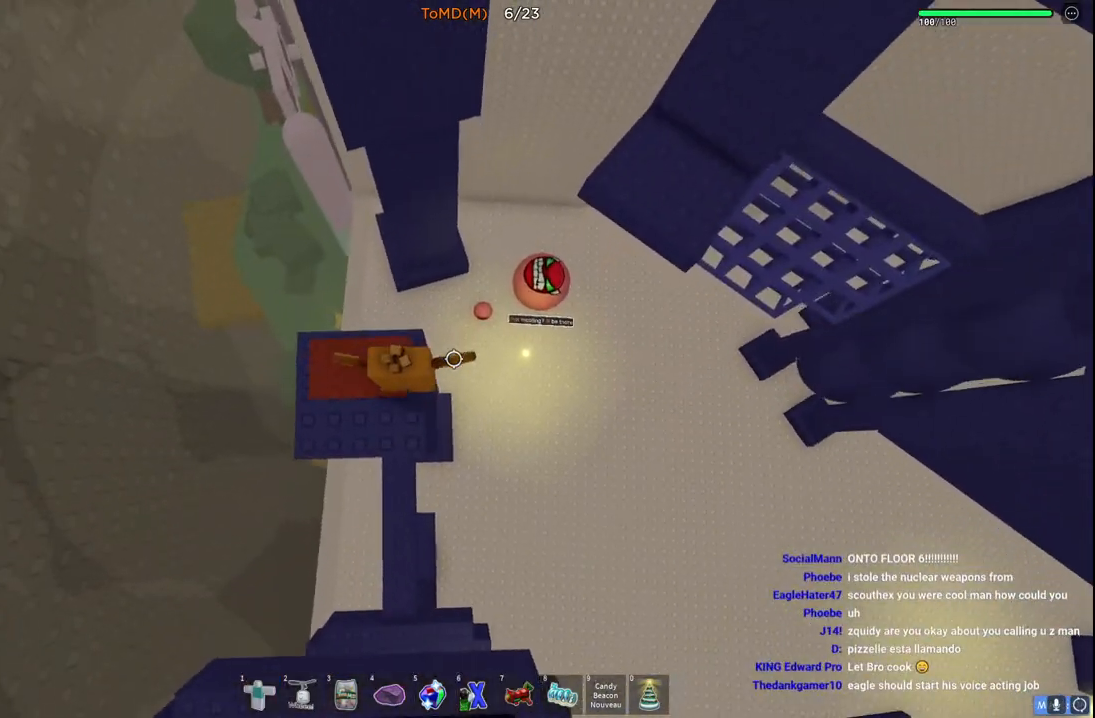
Gameplay with keyboard; each line is a JSON object with the keys held at the frame after it. "events" lists presses ("down") and releases ("up") of "a", "ctrl", "d", "e", "q", "s", "shift", "space" and "w" between this image and that frame as [ms after this image, input, new state], when the widget could be followed in between. No other keys are recorded. Mouse input is not recorded.
{"keys": ["d", "w"], "events": [[50, "d", "down"], [150, "space", "down"], [367, "space", "up"]]}
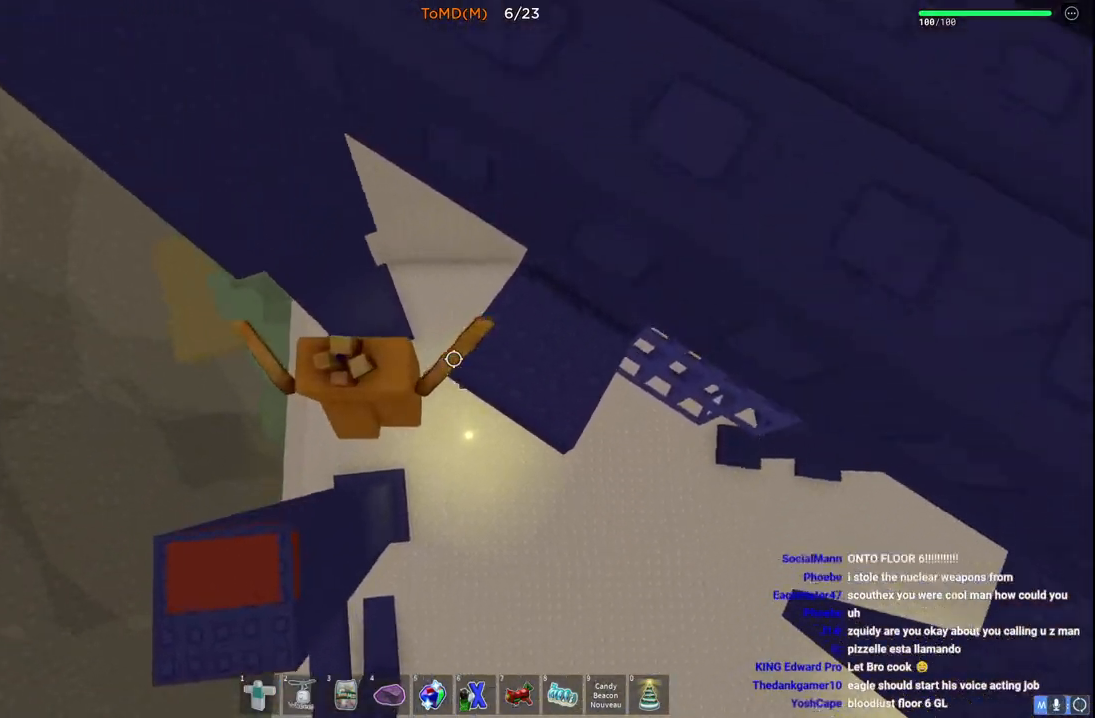
{"keys": ["d", "w"], "events": [[367, "w", "up"], [450, "w", "down"]]}
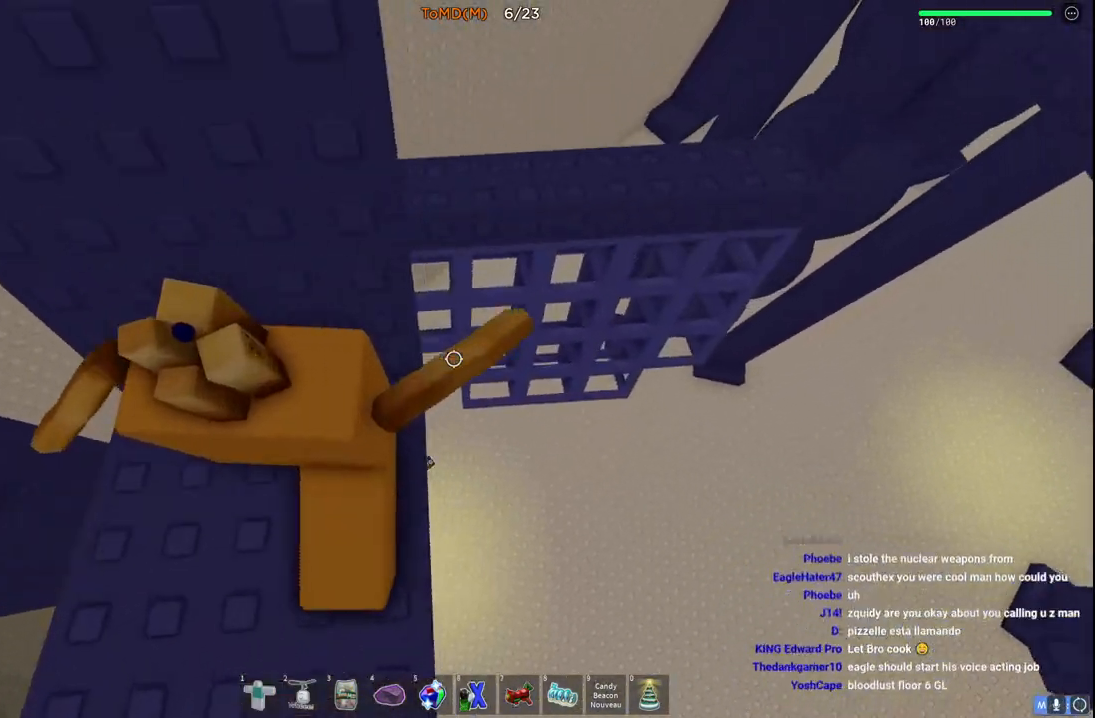
{"keys": ["w"], "events": [[250, "d", "up"]]}
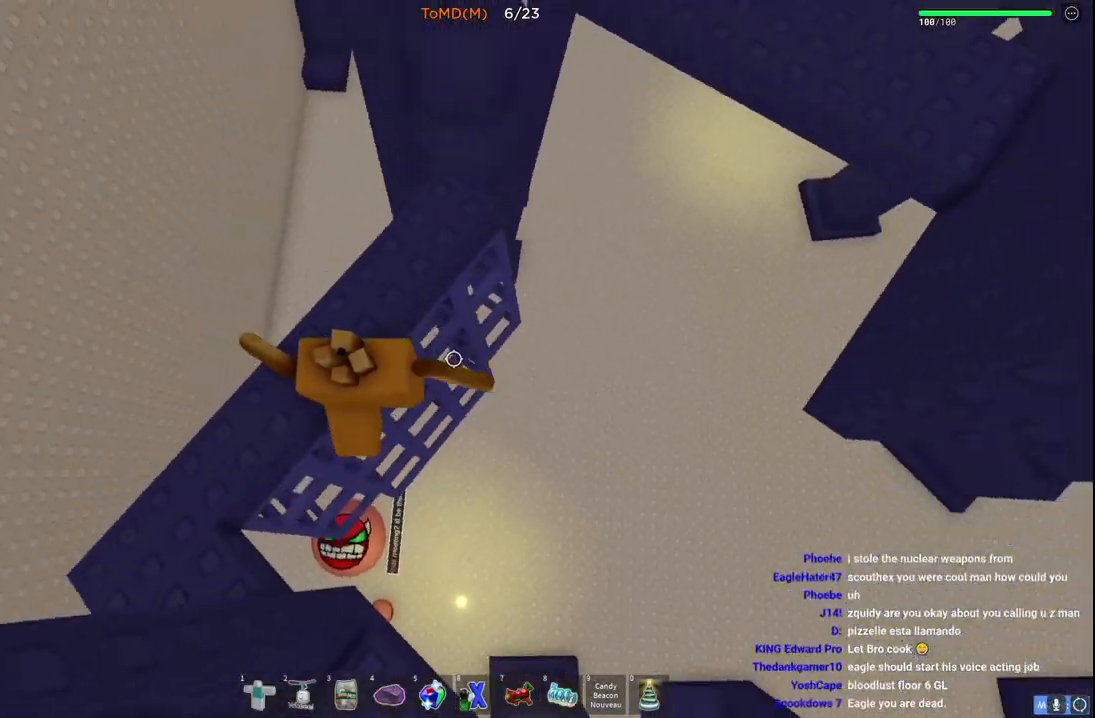
{"keys": ["space", "w"], "events": [[350, "w", "up"], [433, "w", "down"], [500, "space", "down"]]}
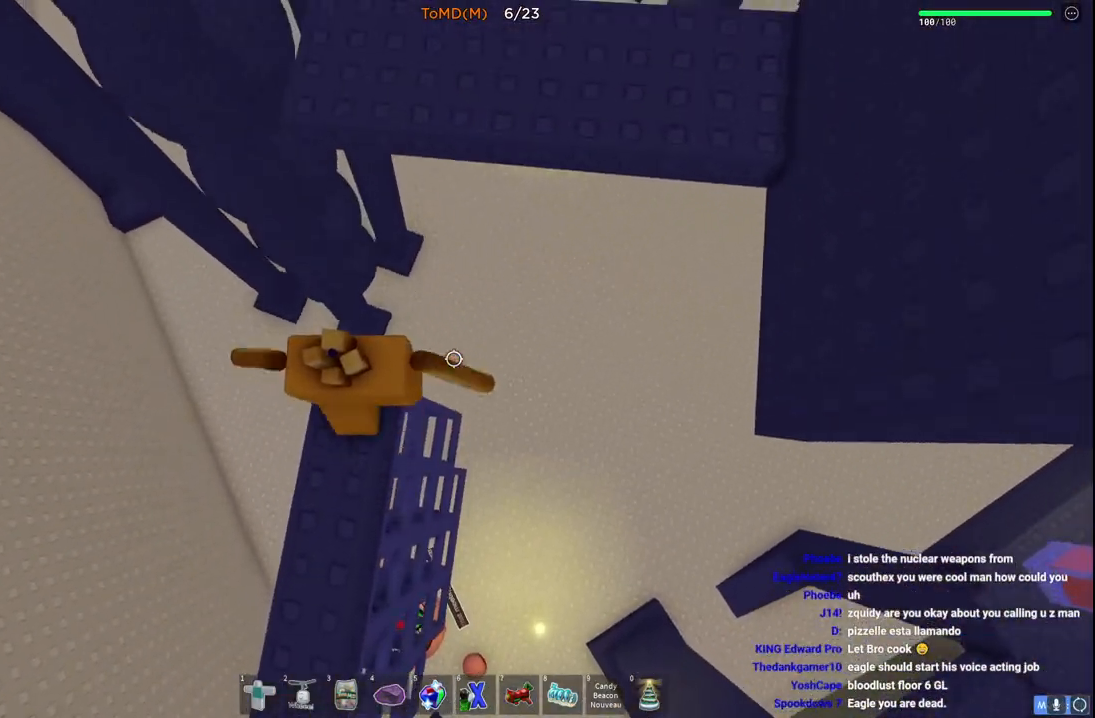
{"keys": ["w"], "events": [[217, "space", "up"]]}
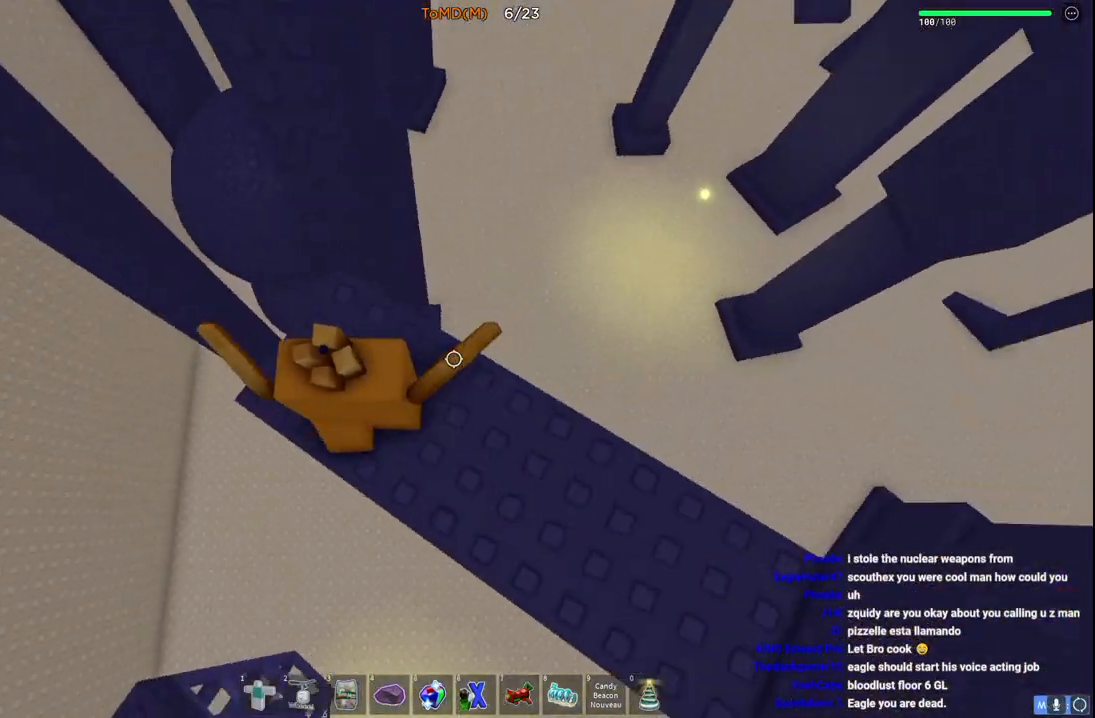
{"keys": ["space", "w"], "events": [[33, "w", "up"], [233, "d", "down"], [233, "w", "down"], [350, "d", "up"], [350, "space", "down"]]}
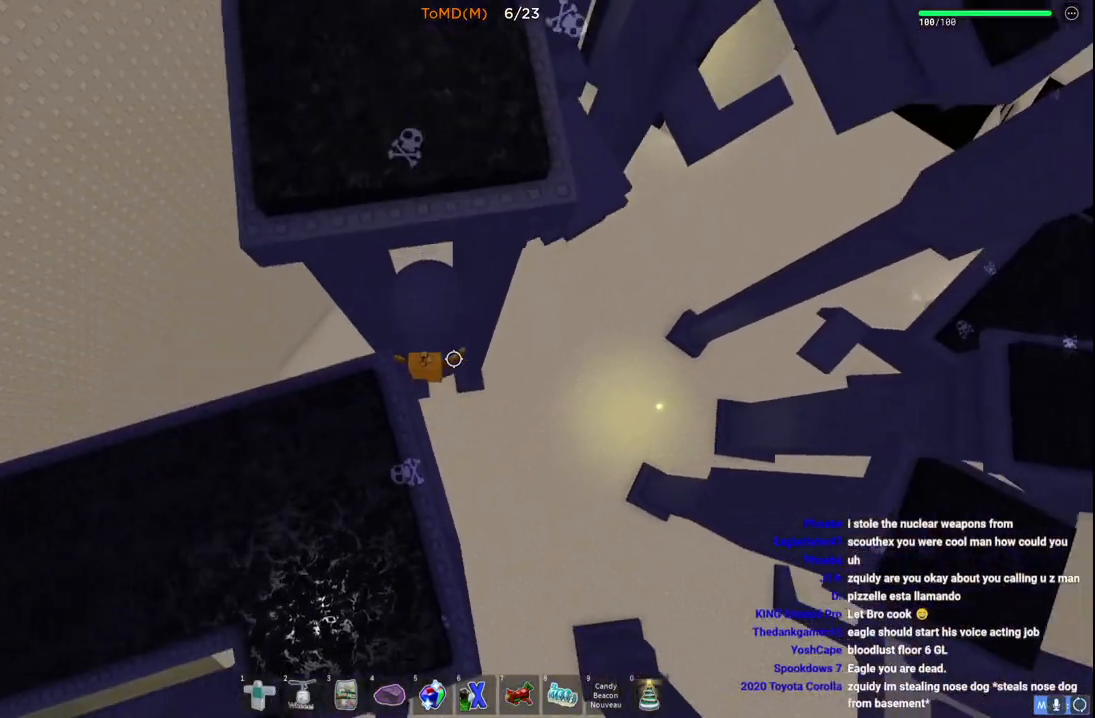
{"keys": [], "events": [[50, "space", "up"], [500, "w", "up"]]}
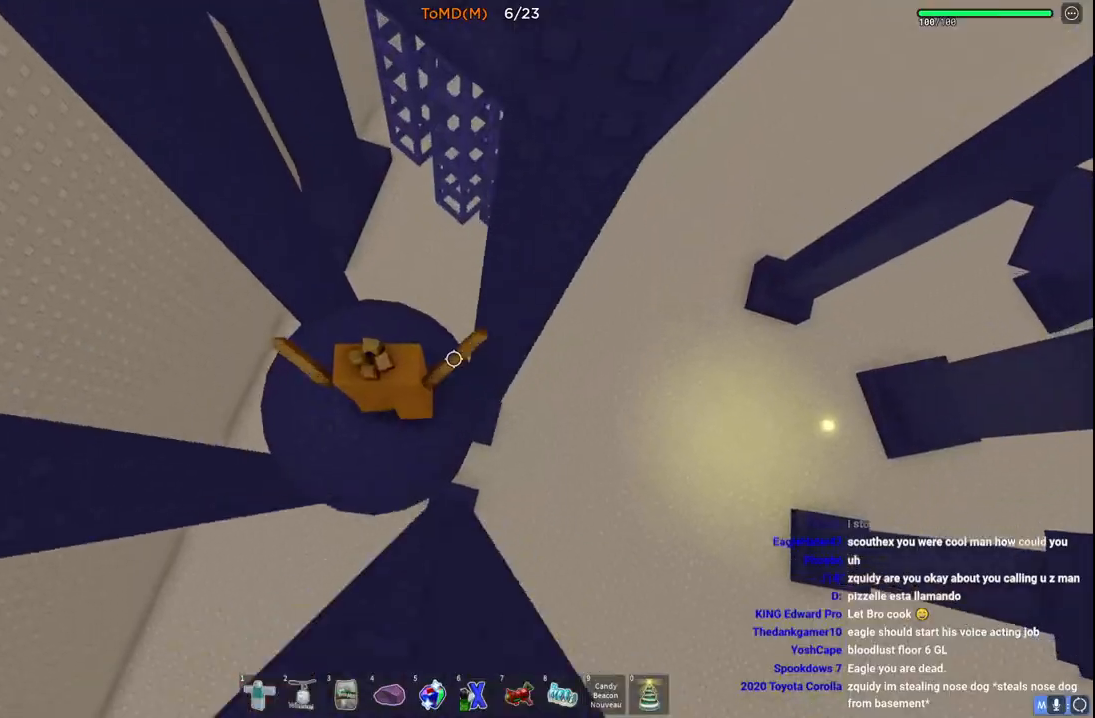
{"keys": ["space", "w"], "events": [[133, "w", "down"], [317, "space", "down"]]}
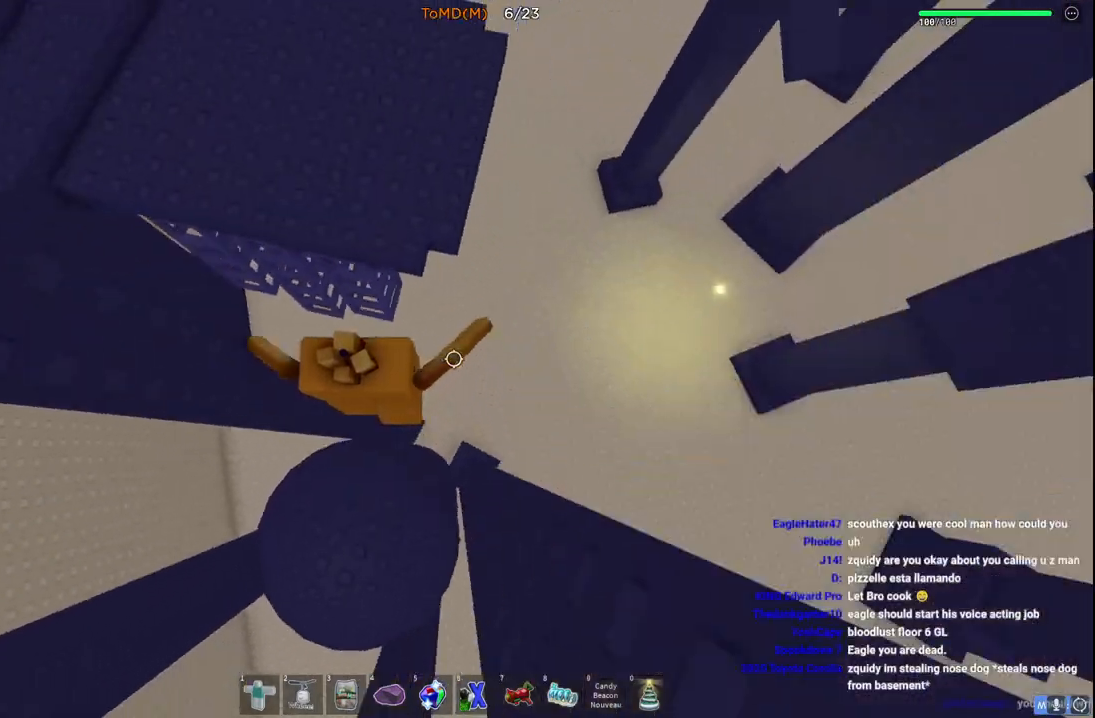
{"keys": ["a", "w"], "events": [[33, "space", "up"], [183, "a", "down"]]}
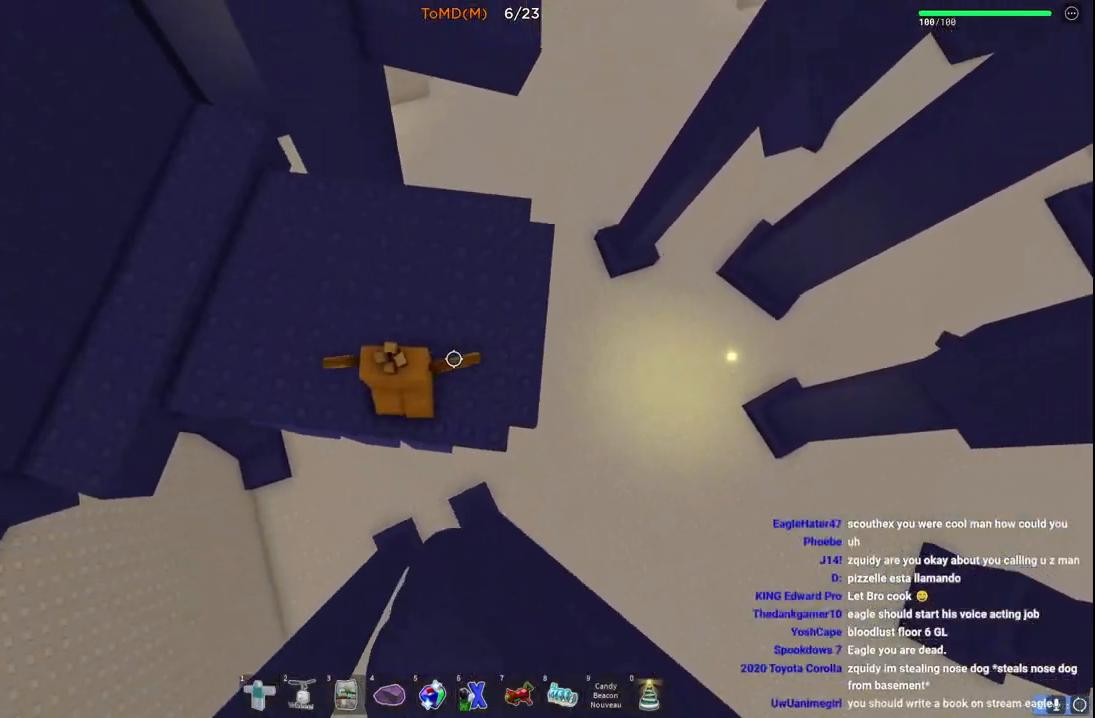
{"keys": ["d", "w"], "events": [[67, "a", "up"], [483, "d", "down"]]}
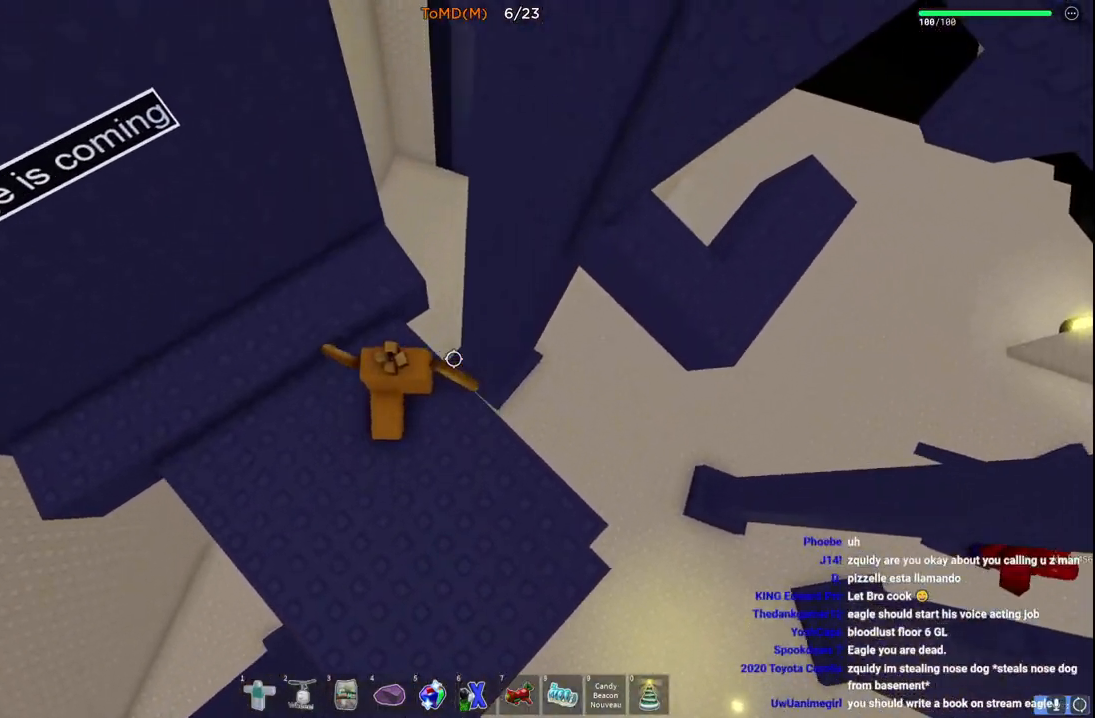
{"keys": ["d"], "events": [[167, "space", "down"], [383, "w", "up"], [450, "space", "up"]]}
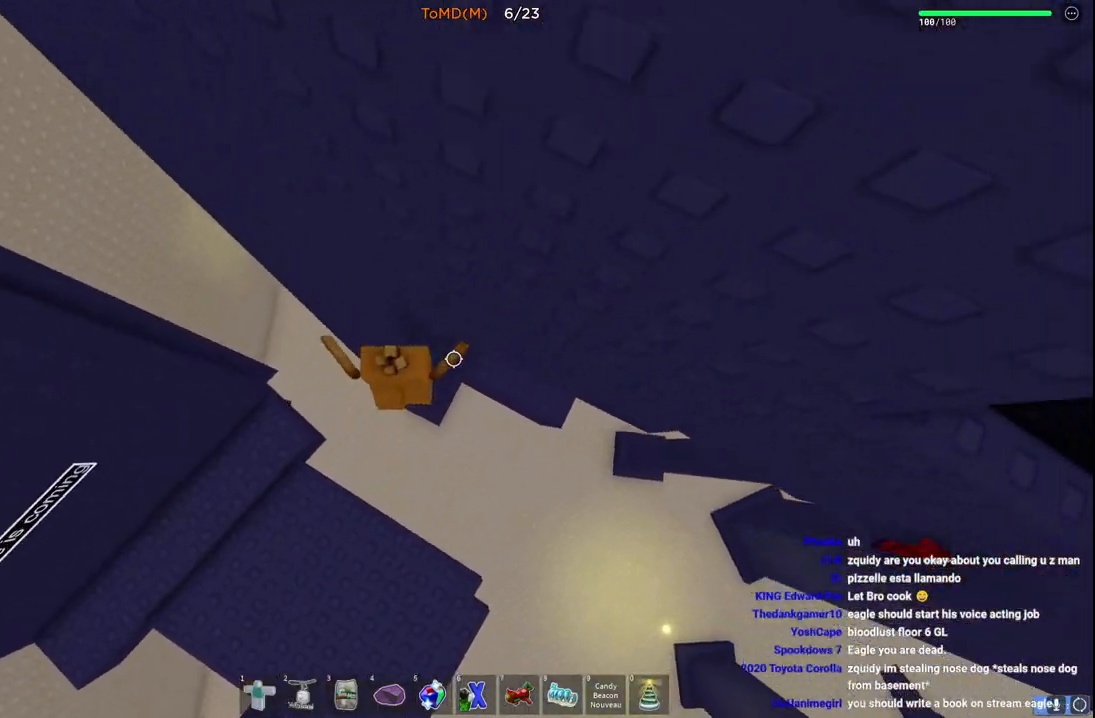
{"keys": ["d", "w"], "events": [[17, "w", "down"]]}
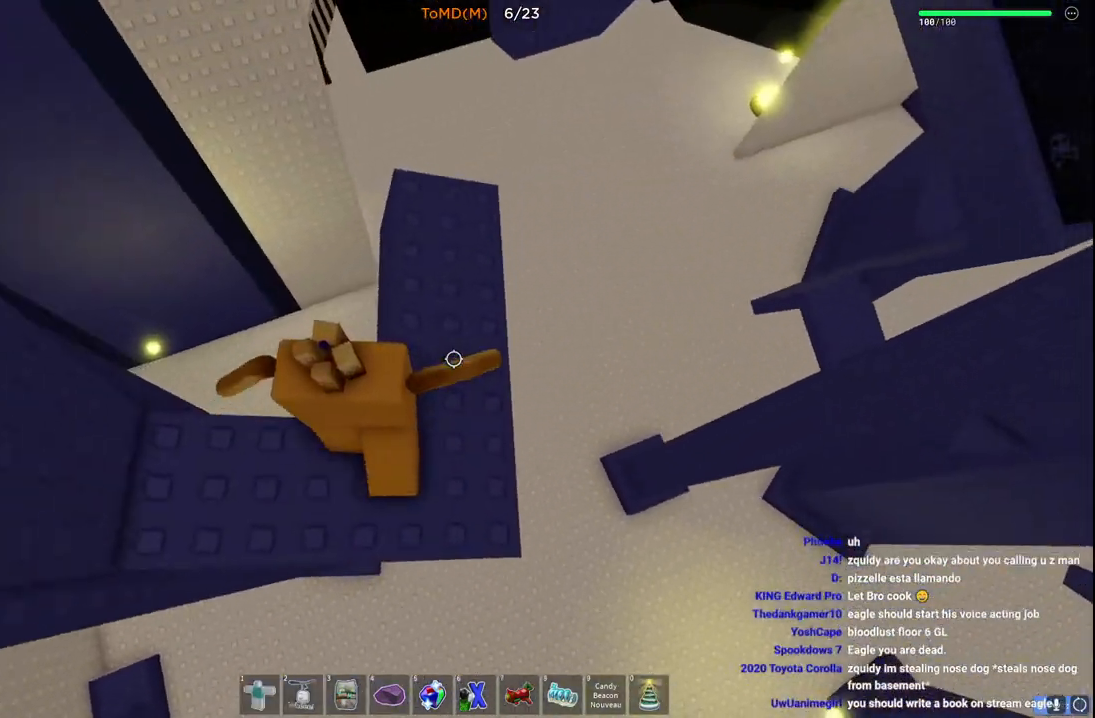
{"keys": [], "events": [[33, "d", "up"], [83, "space", "down"], [183, "space", "up"], [333, "w", "up"]]}
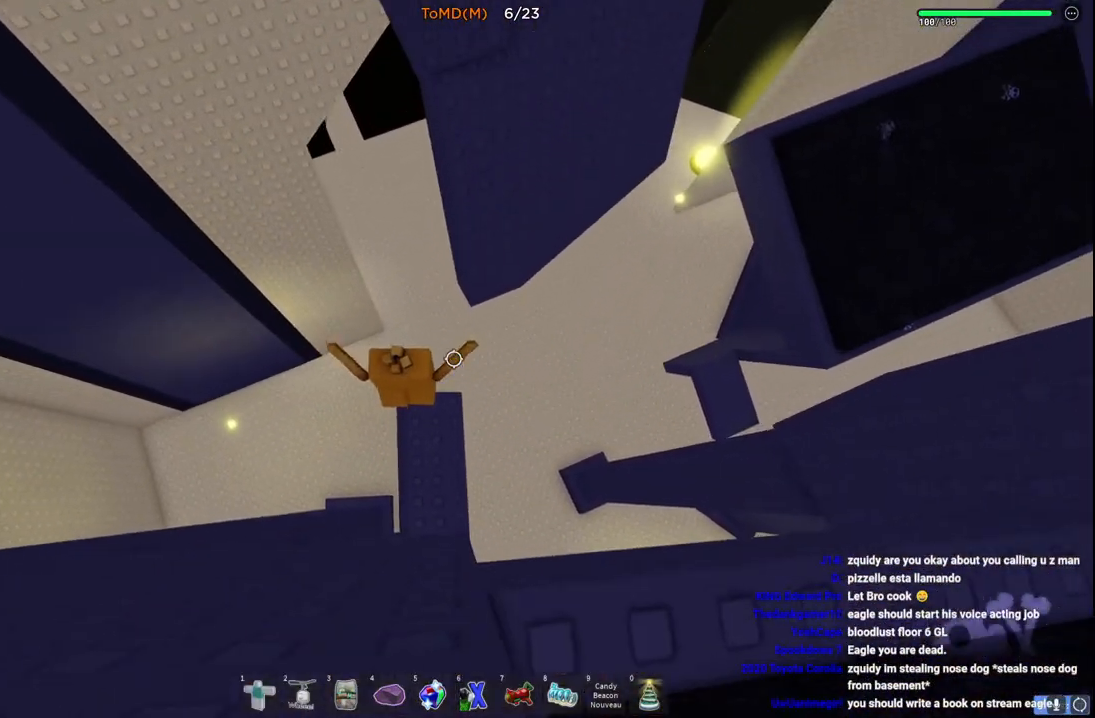
{"keys": ["d", "w"], "events": [[133, "d", "down"], [133, "w", "down"], [250, "space", "down"], [433, "space", "up"]]}
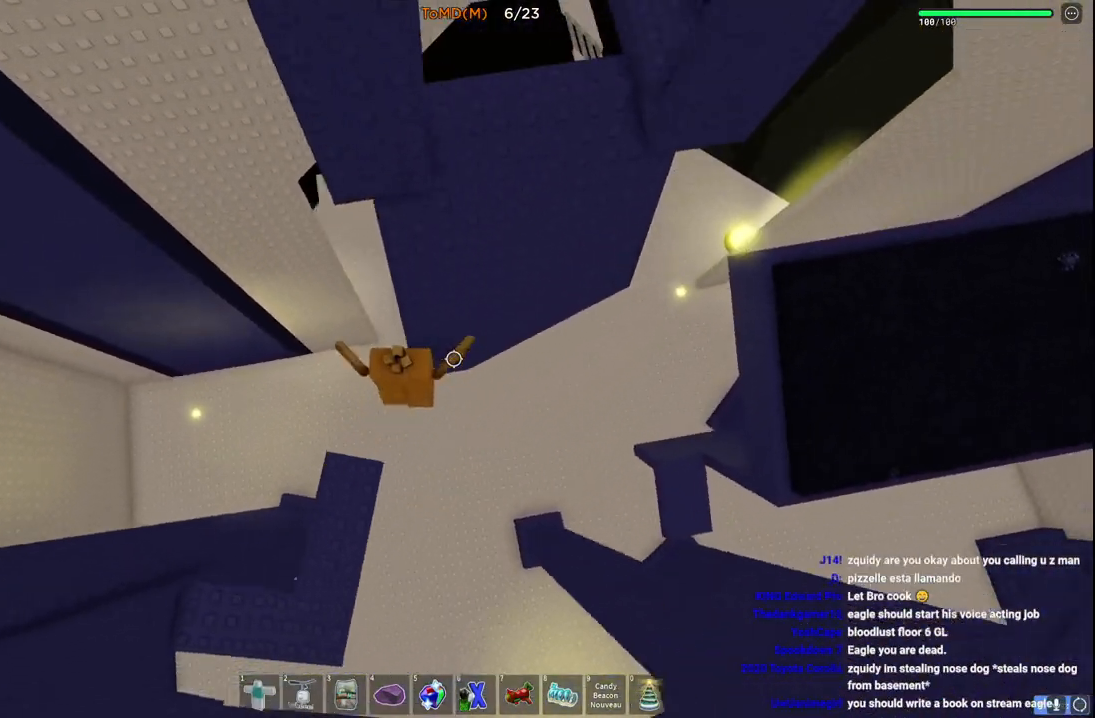
{"keys": ["w"], "events": [[83, "space", "down"], [300, "space", "up"], [367, "d", "up"]]}
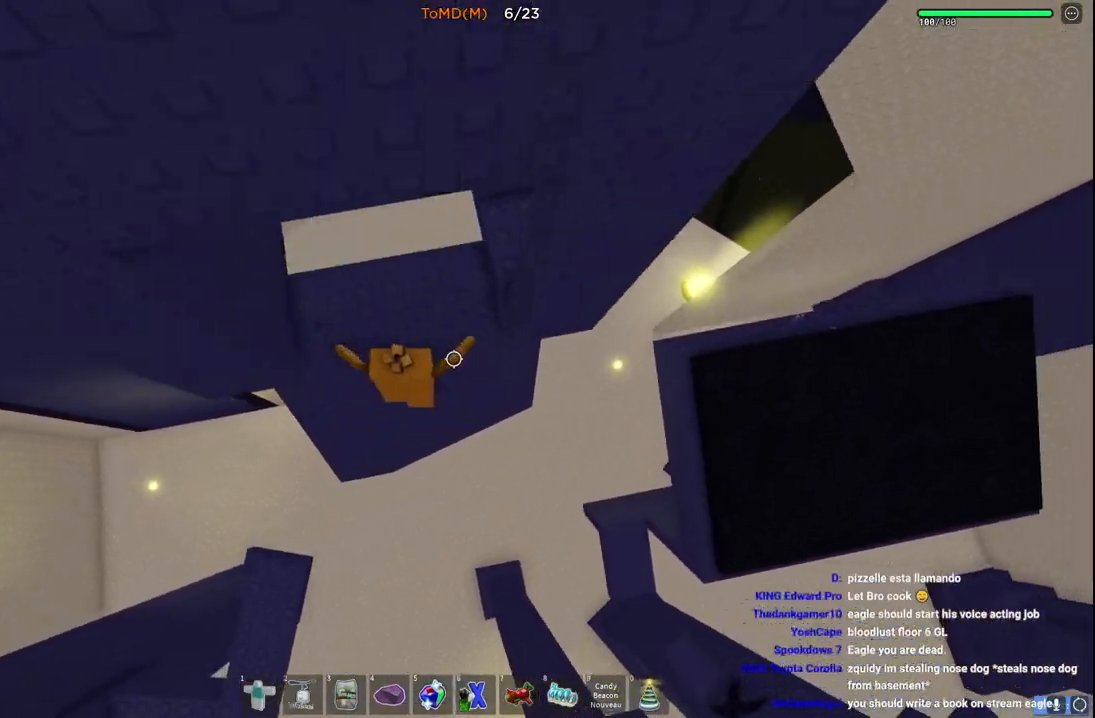
{"keys": ["d", "w"], "events": [[183, "a", "down"], [233, "space", "down"], [300, "a", "up"], [383, "space", "up"], [467, "d", "down"]]}
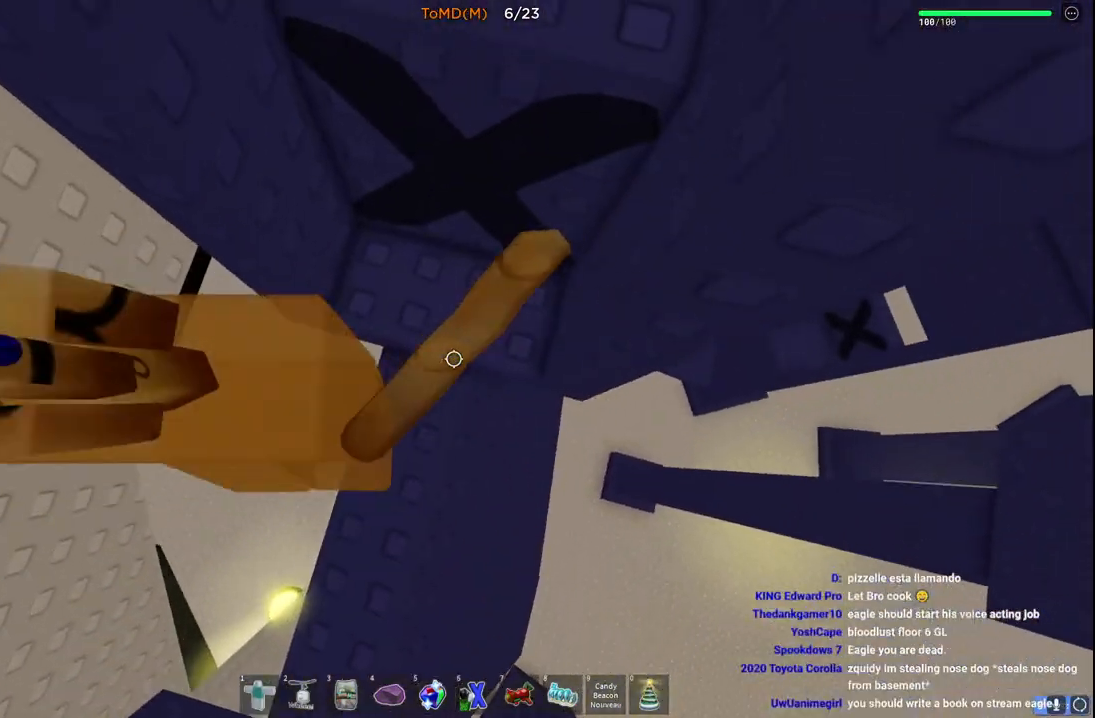
{"keys": ["w"], "events": [[100, "w", "up"], [117, "d", "up"], [283, "w", "down"], [300, "d", "down"], [433, "d", "up"]]}
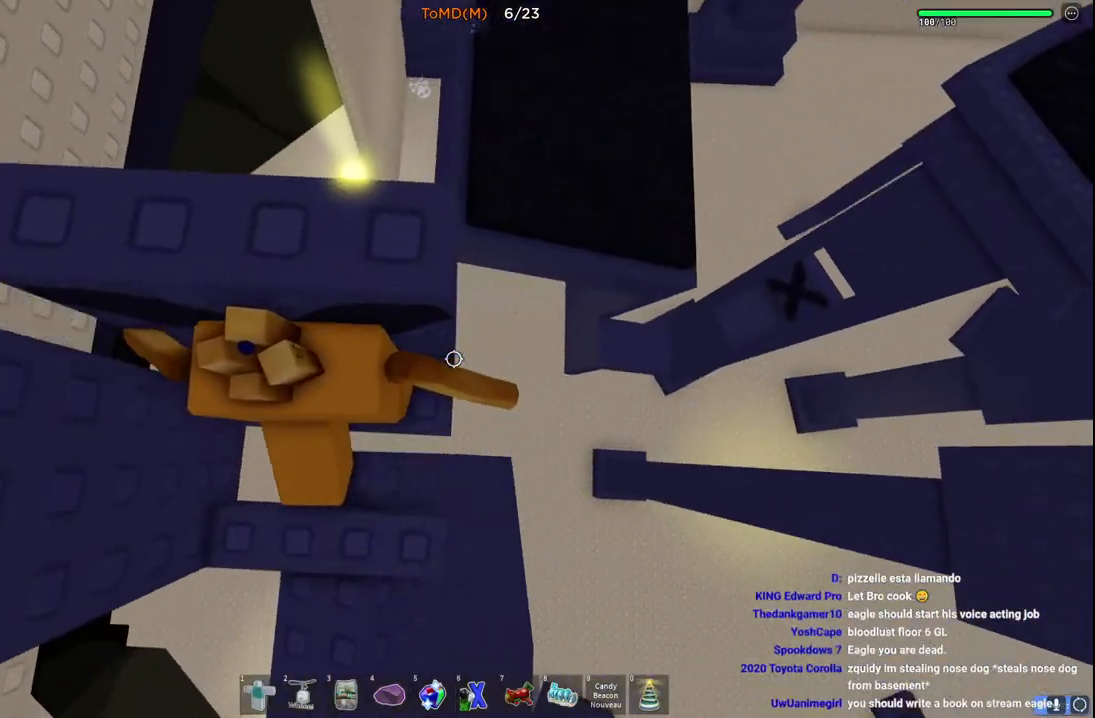
{"keys": ["w"], "events": [[250, "shift", "down"], [383, "shift", "up"]]}
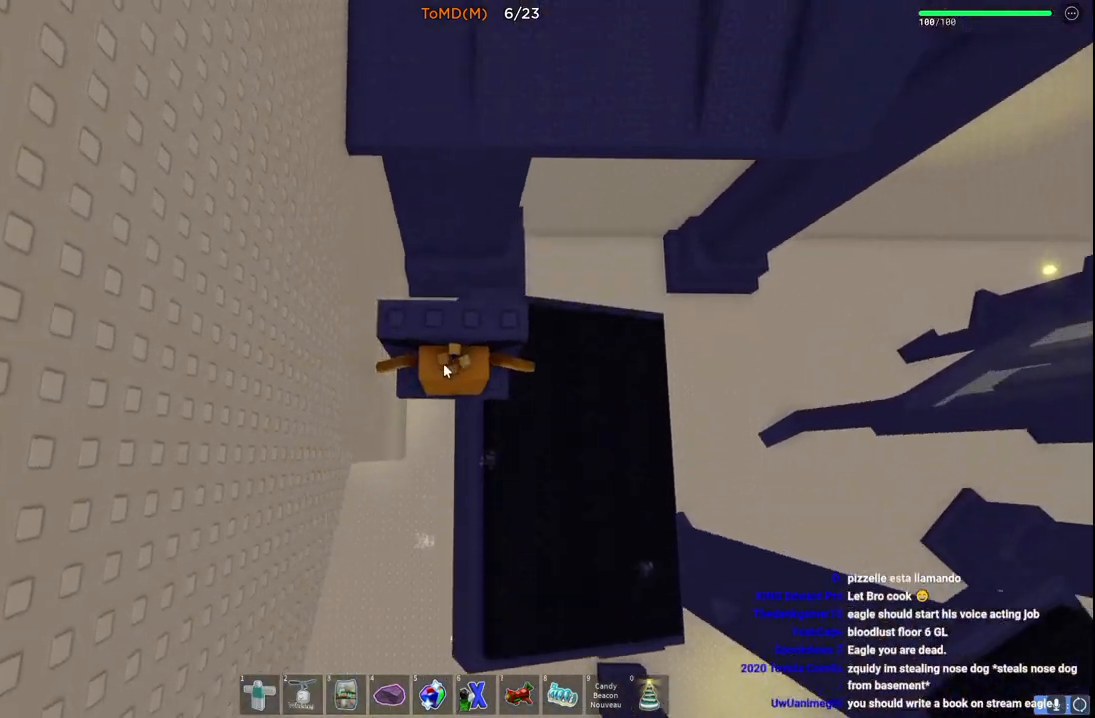
{"keys": ["w"], "events": [[183, "shift", "down"], [350, "shift", "up"]]}
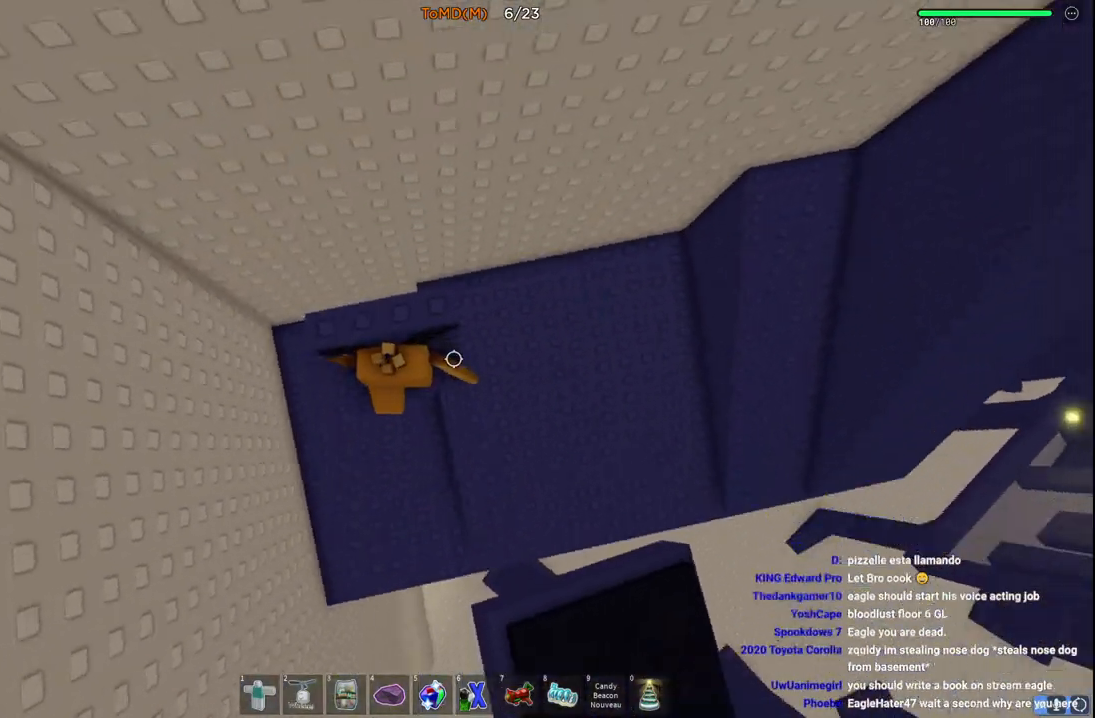
{"keys": ["w"], "events": [[33, "d", "down"], [33, "space", "down"], [317, "space", "up"], [350, "d", "up"]]}
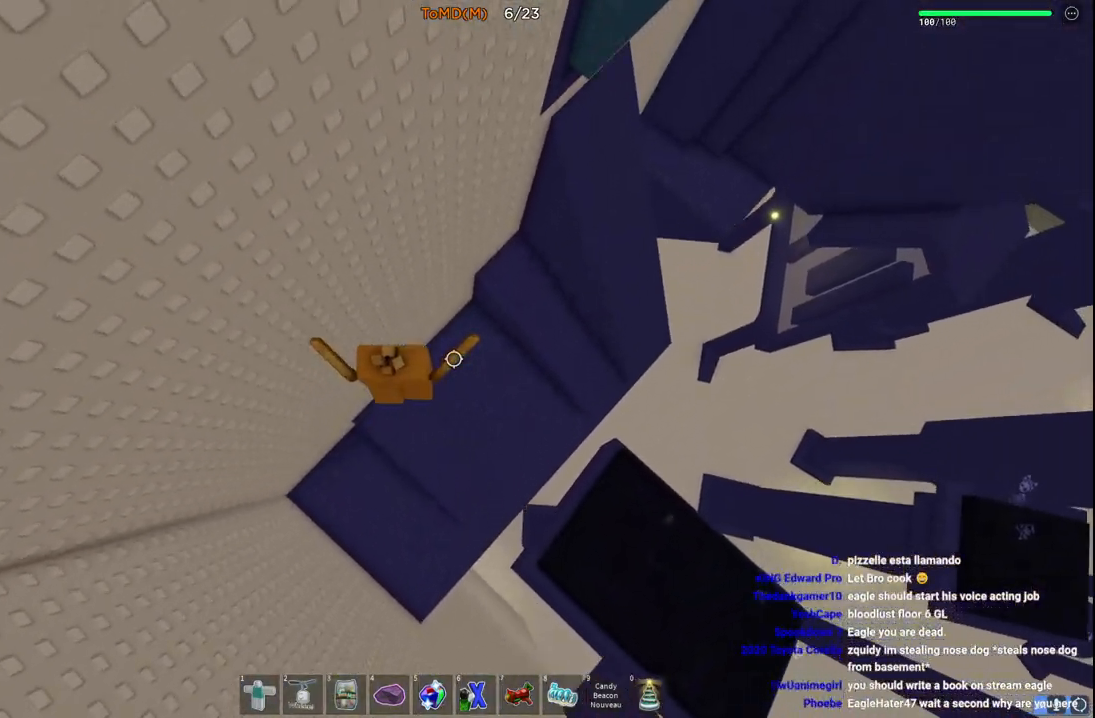
{"keys": ["d", "w"], "events": [[83, "d", "down"], [150, "space", "down"], [383, "space", "up"]]}
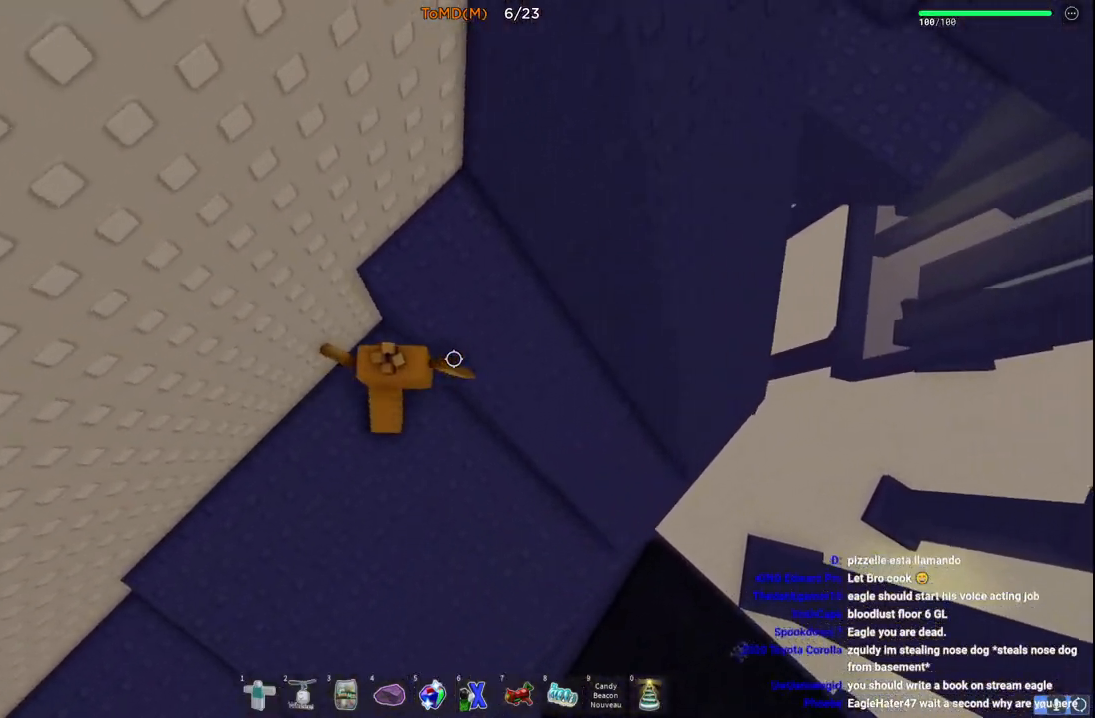
{"keys": ["d", "space"], "events": [[133, "w", "up"], [317, "space", "down"]]}
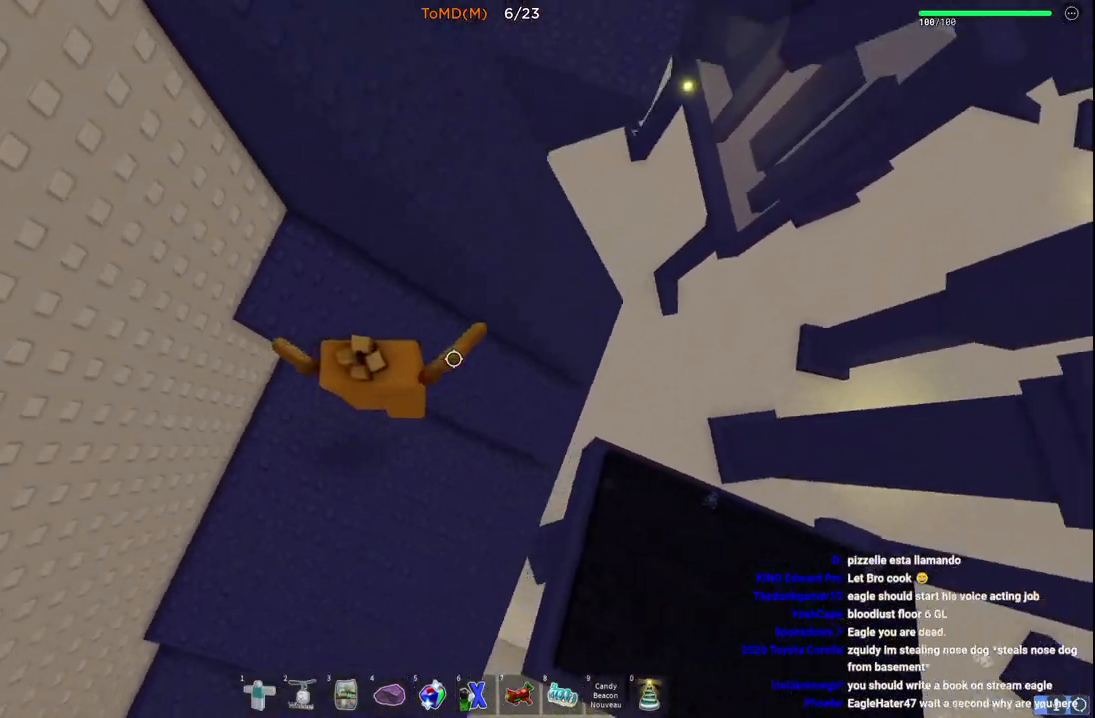
{"keys": ["d", "w"], "events": [[67, "space", "up"], [67, "w", "down"]]}
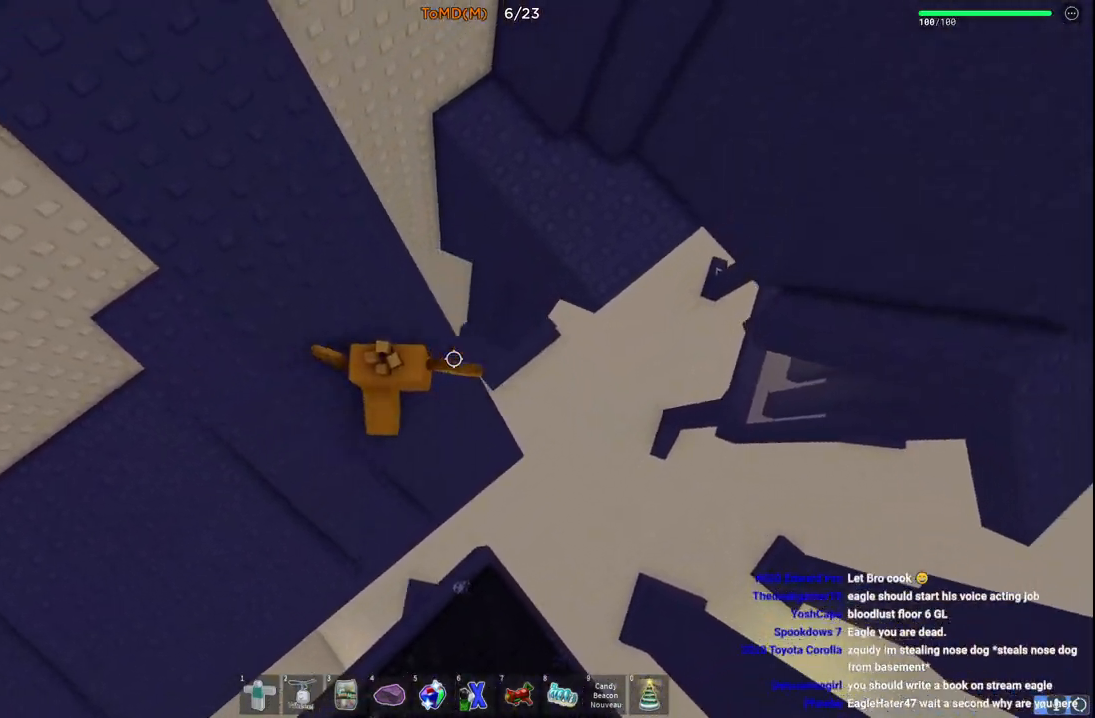
{"keys": ["d", "w"], "events": [[83, "space", "down"], [267, "space", "up"], [283, "space", "down"], [300, "d", "up"], [300, "space", "up"], [467, "d", "down"]]}
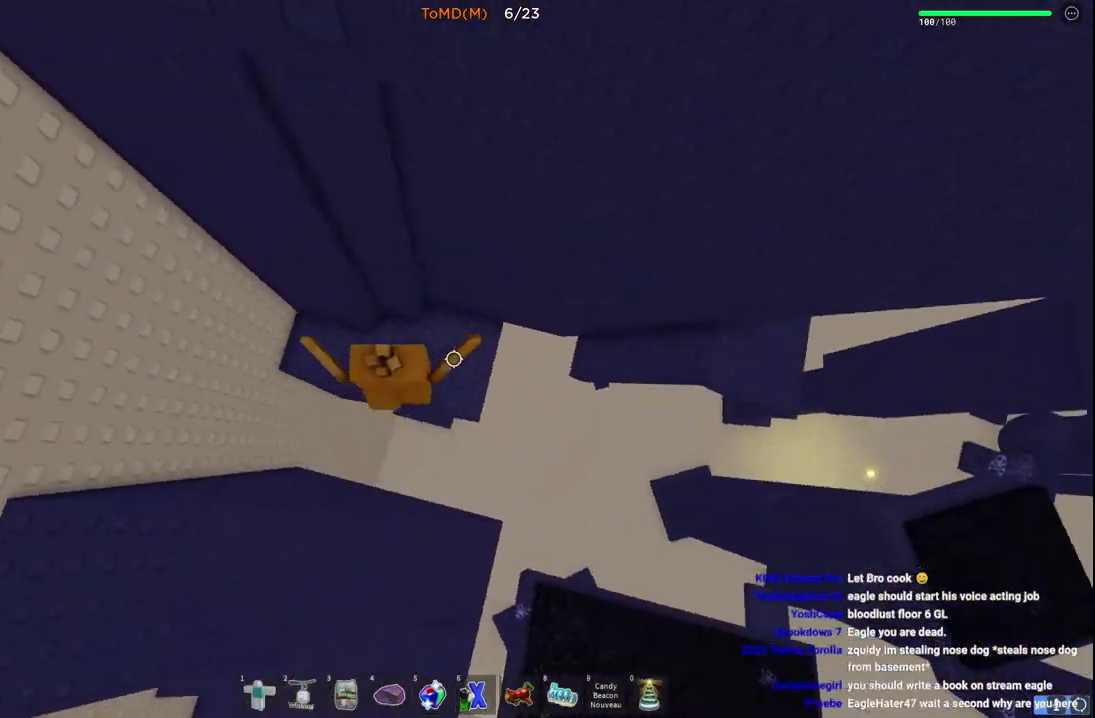
{"keys": ["d", "w"], "events": [[250, "space", "down"], [483, "space", "up"]]}
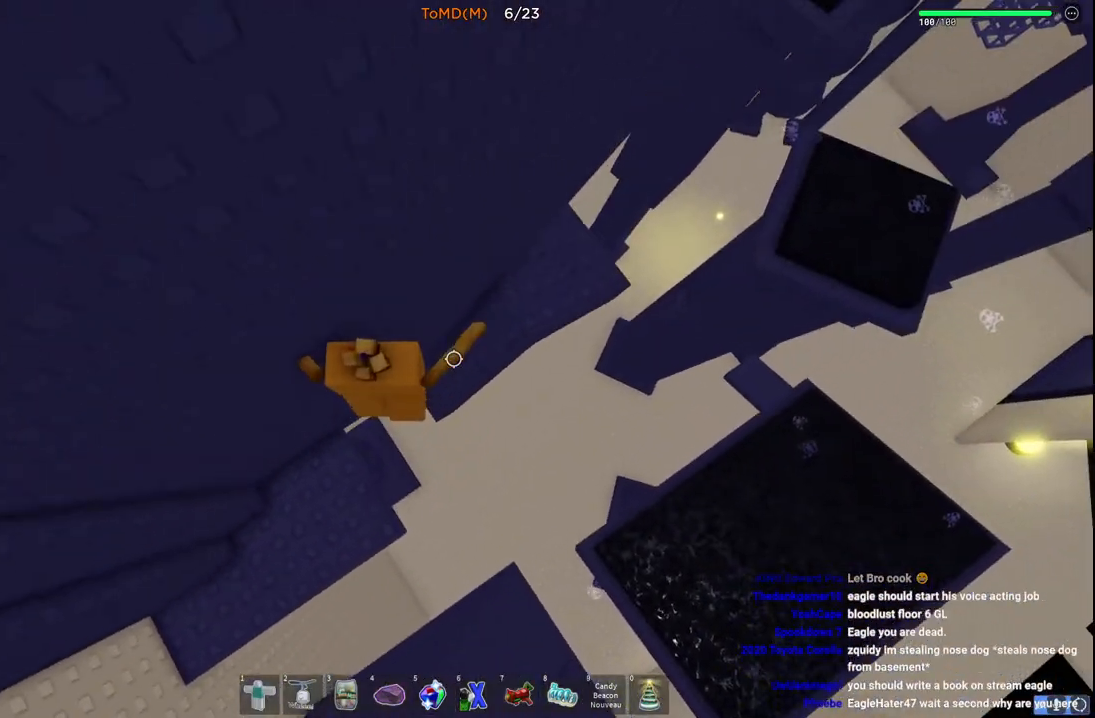
{"keys": ["d", "w"], "events": []}